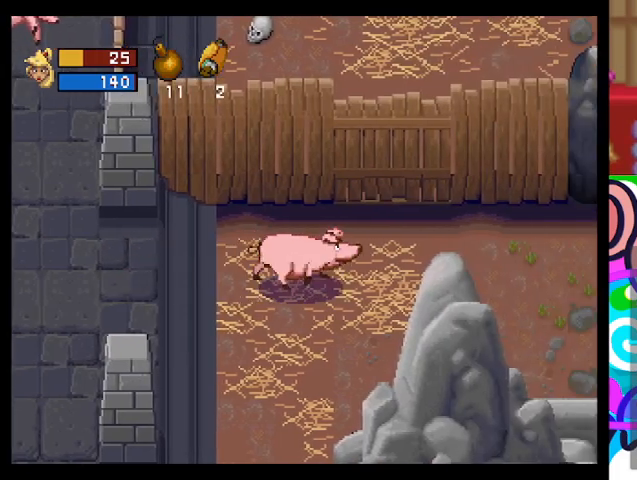
Gameplay with a controller (PlayStation layout); each line is a JSON object with the inputs held at the frame after it. "events" lists button and stick changes between this image and that frame as [ms after this image, input, new state], when the widget could be followed in between. Not read: right_stick.
{"buttons": ["CROSS"], "left_stick": "right", "events": [[400, "CROSS", "down"]]}
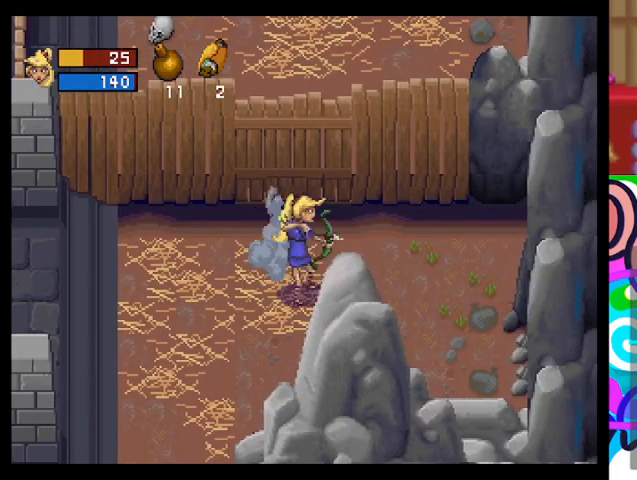
{"buttons": [], "left_stick": "up-right", "events": [[233, "CROSS", "up"], [500, "left_stick", "up-right"]]}
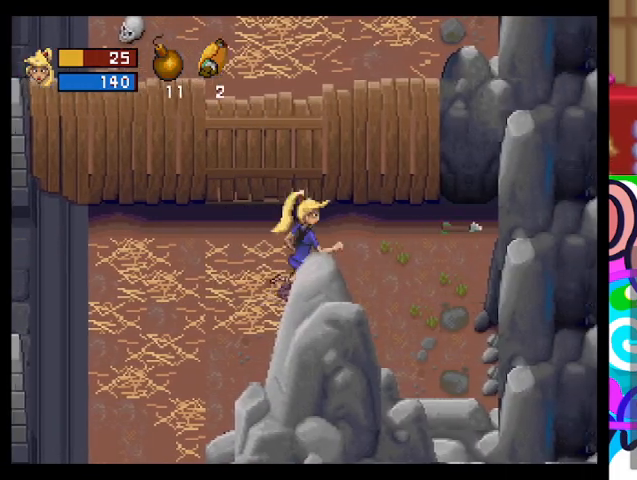
{"buttons": [], "left_stick": "up-left", "events": [[133, "left_stick", "up"], [300, "left_stick", "up-left"]]}
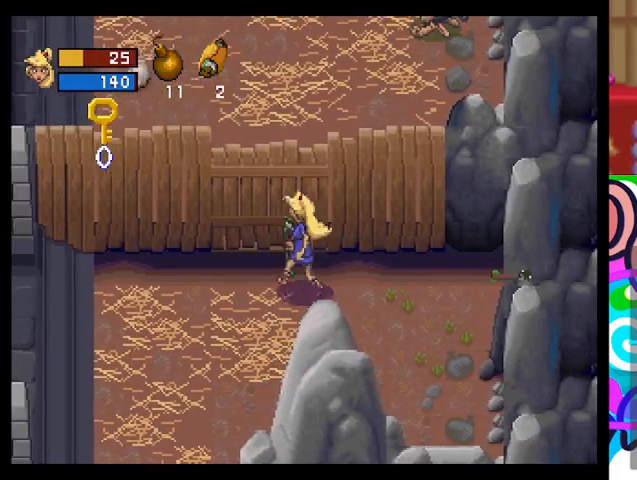
{"buttons": ["CROSS", "CIRCLE"], "left_stick": "up", "events": [[67, "CIRCLE", "down"], [233, "left_stick", "up"], [400, "CROSS", "down"]]}
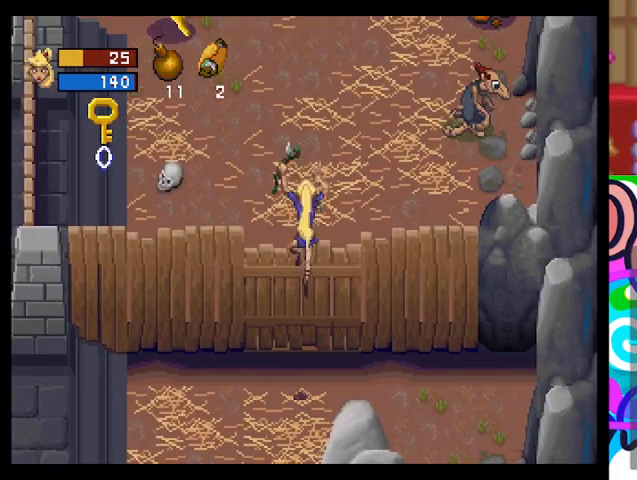
{"buttons": [], "left_stick": "up", "events": [[233, "CIRCLE", "up"], [233, "CROSS", "up"]]}
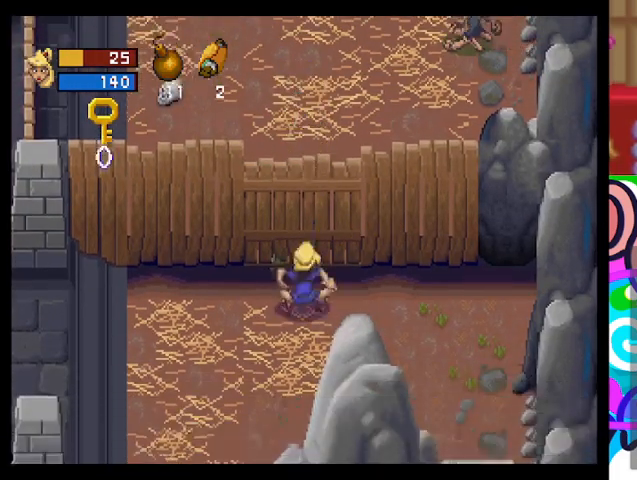
{"buttons": [], "left_stick": "down-left", "events": [[33, "left_stick", "down-left"]]}
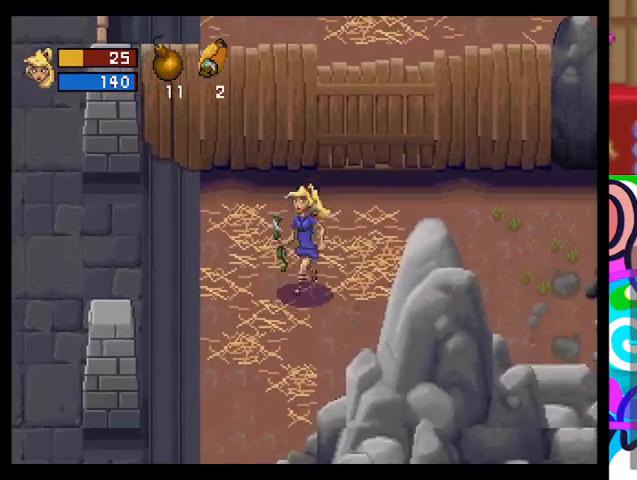
{"buttons": ["SQUARE"], "left_stick": "down-left", "events": [[33, "SQUARE", "down"], [133, "left_stick", "down"], [400, "left_stick", "down-left"]]}
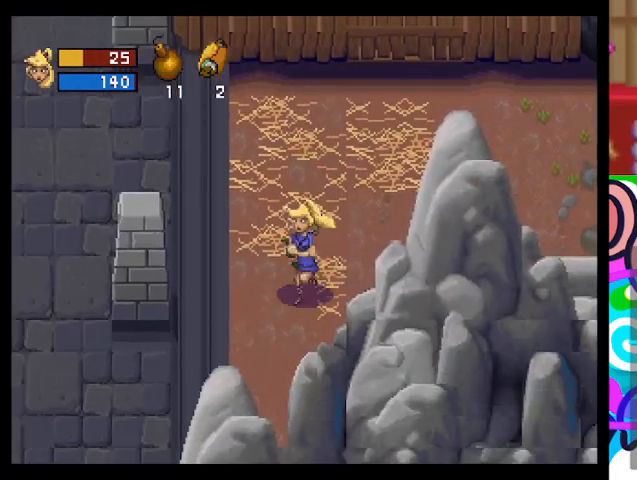
{"buttons": ["TRIANGLE"], "left_stick": "down-left", "events": [[33, "SQUARE", "up"], [67, "TRIANGLE", "down"]]}
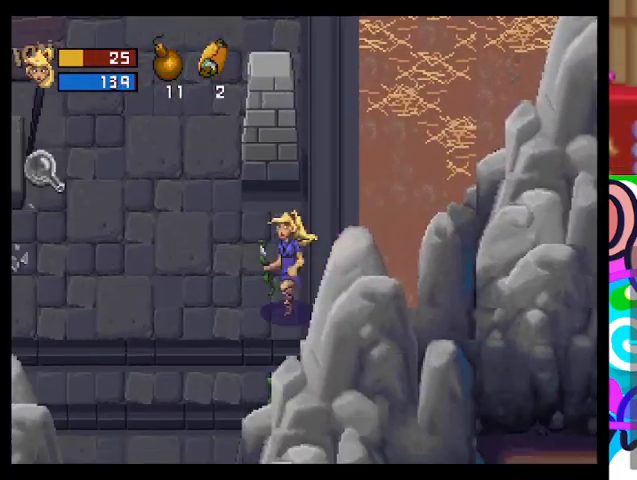
{"buttons": ["TRIANGLE"], "left_stick": "down-left", "events": [[67, "left_stick", "left"], [467, "left_stick", "down-left"]]}
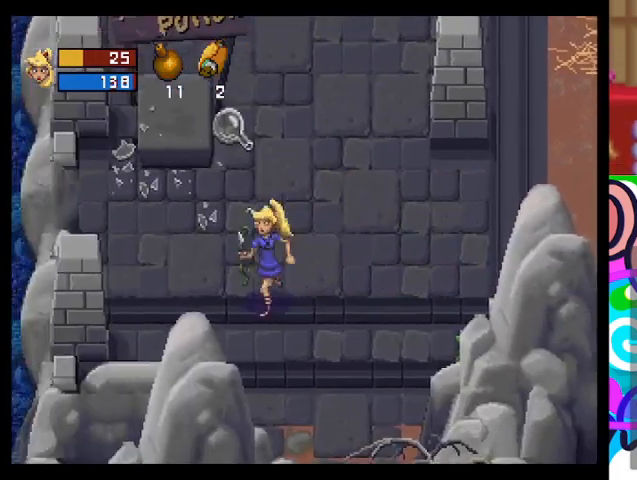
{"buttons": ["TRIANGLE"], "left_stick": "down-right", "events": [[133, "left_stick", "down-right"]]}
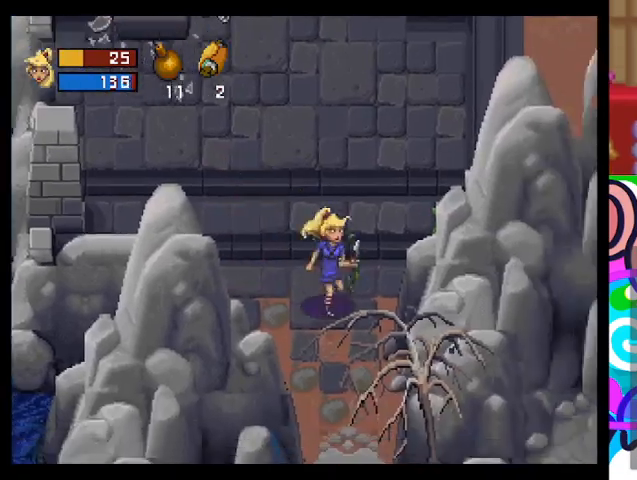
{"buttons": ["TRIANGLE"], "left_stick": "down", "events": [[100, "left_stick", "down"]]}
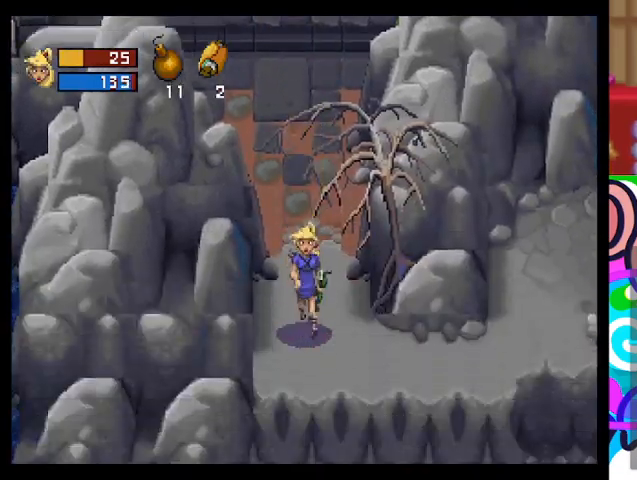
{"buttons": ["TRIANGLE"], "left_stick": "up", "events": [[267, "left_stick", "up"]]}
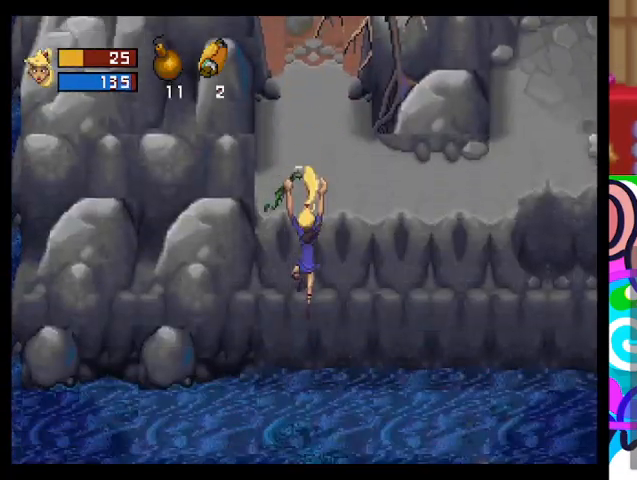
{"buttons": ["TRIANGLE"], "left_stick": "up", "events": []}
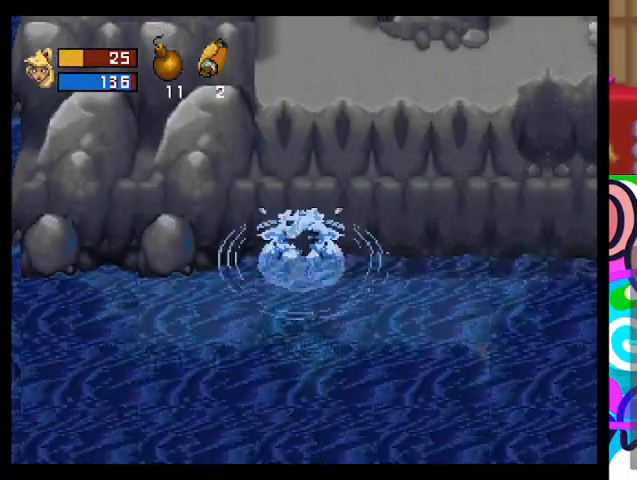
{"buttons": ["TRIANGLE"], "left_stick": "down-left", "events": [[33, "left_stick", "up-right"], [333, "left_stick", "down"], [400, "left_stick", "down-left"]]}
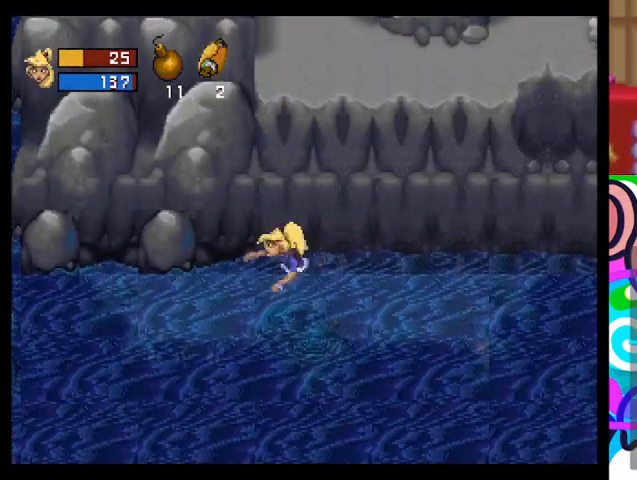
{"buttons": [], "left_stick": "down-left", "events": [[100, "TRIANGLE", "up"]]}
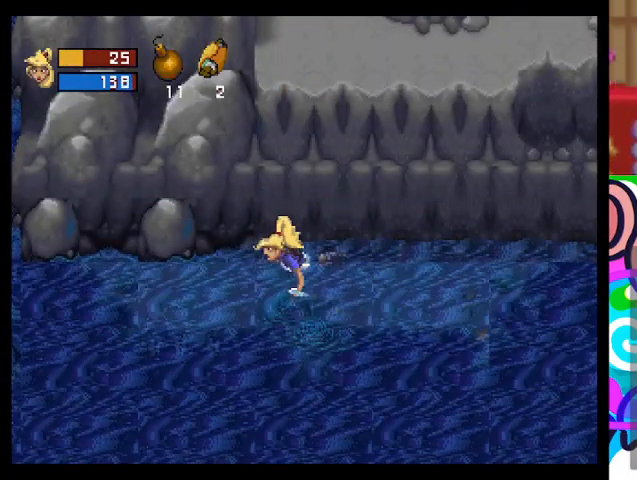
{"buttons": [], "left_stick": "down-left", "events": []}
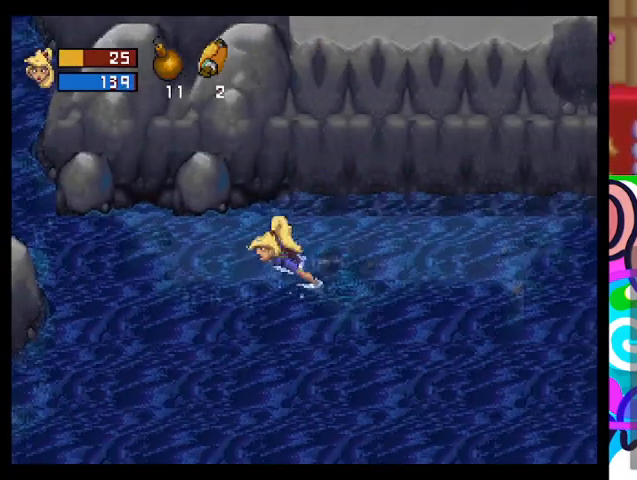
{"buttons": ["TRIANGLE"], "left_stick": "down-left", "events": [[367, "TRIANGLE", "down"]]}
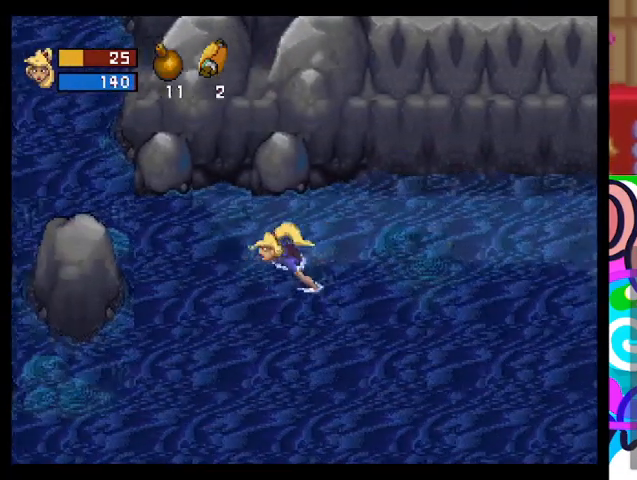
{"buttons": [], "left_stick": "down-left", "events": [[33, "TRIANGLE", "up"]]}
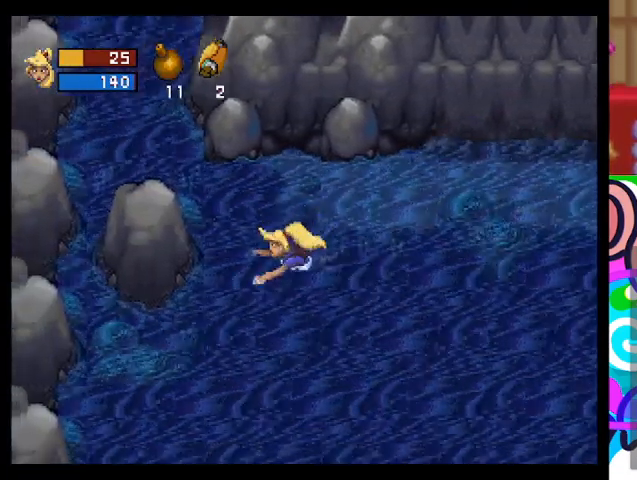
{"buttons": [], "left_stick": "down", "events": [[433, "left_stick", "down"]]}
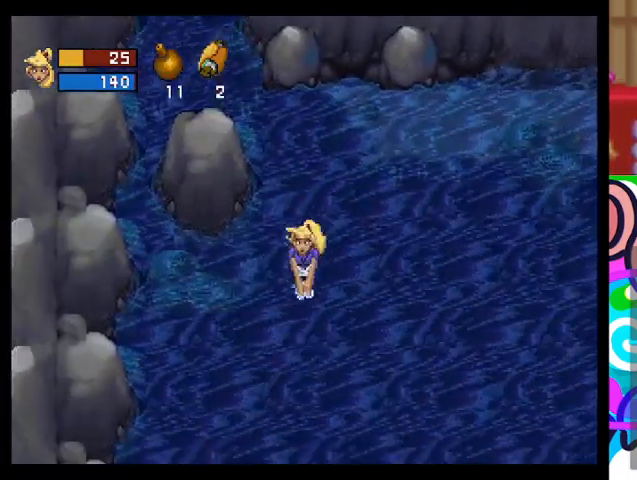
{"buttons": [], "left_stick": "down-right", "events": [[500, "left_stick", "down-right"]]}
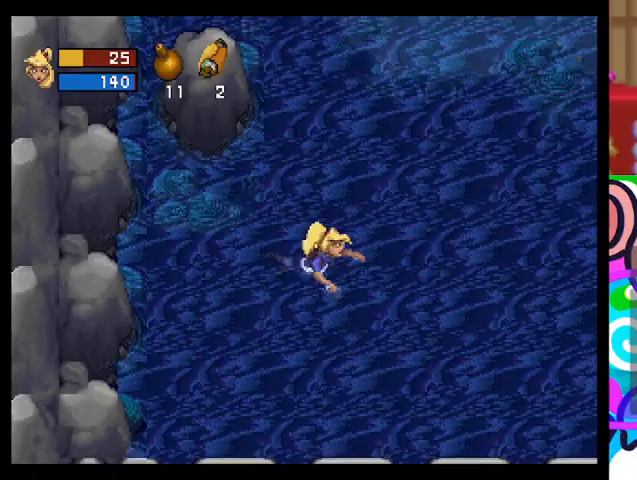
{"buttons": ["TRIANGLE"], "left_stick": "down-right", "events": [[200, "TRIANGLE", "down"]]}
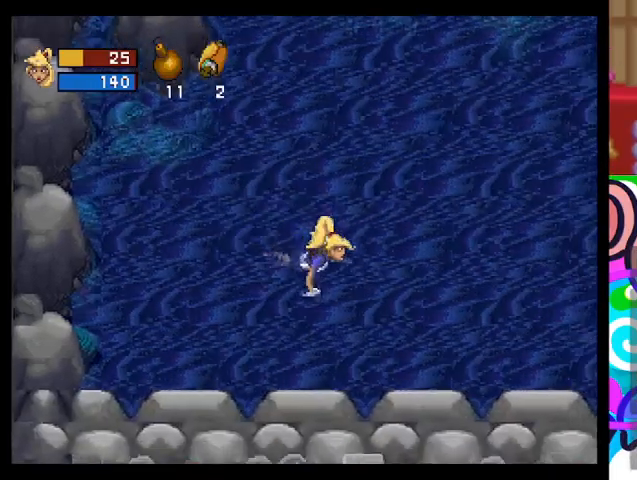
{"buttons": ["TRIANGLE"], "left_stick": "right", "events": [[167, "left_stick", "right"]]}
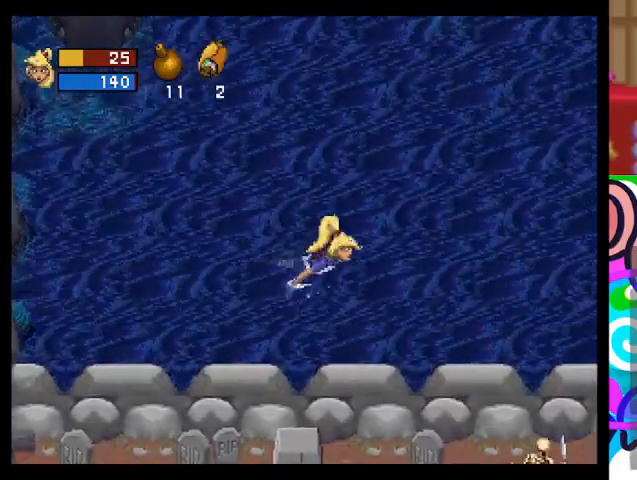
{"buttons": ["TRIANGLE"], "left_stick": "up-right", "events": [[67, "left_stick", "up-right"]]}
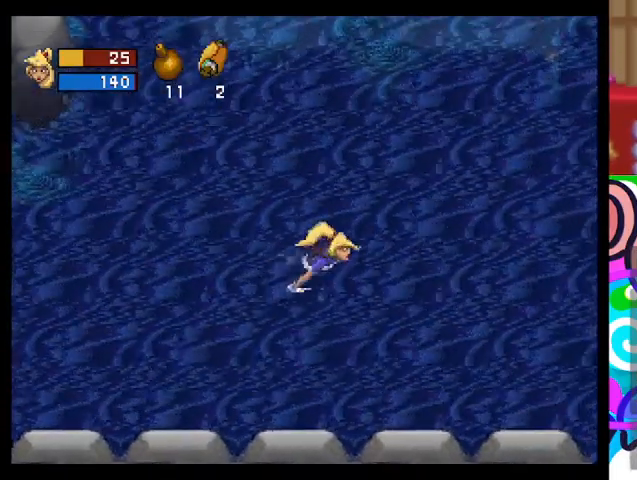
{"buttons": ["TRIANGLE"], "left_stick": "up-right", "events": []}
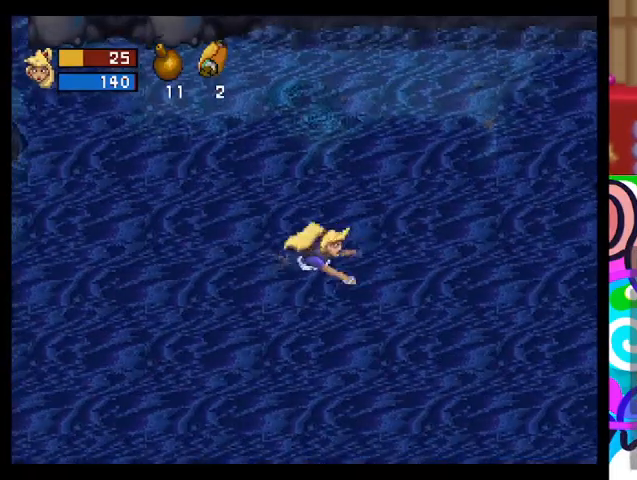
{"buttons": [], "left_stick": "up-right", "events": [[433, "TRIANGLE", "up"]]}
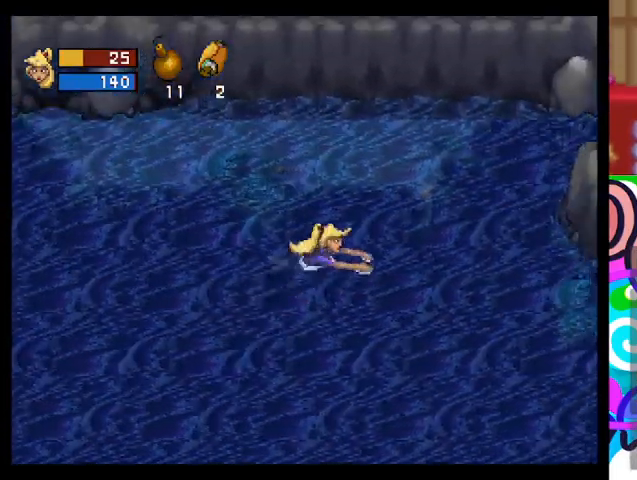
{"buttons": [], "left_stick": "up-right", "events": [[400, "left_stick", "up"], [500, "left_stick", "up-right"]]}
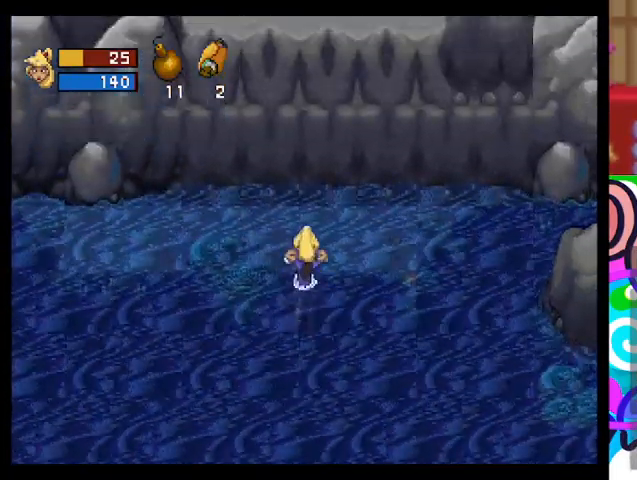
{"buttons": ["TRIANGLE"], "left_stick": "right", "events": [[167, "TRIANGLE", "down"], [167, "left_stick", "right"]]}
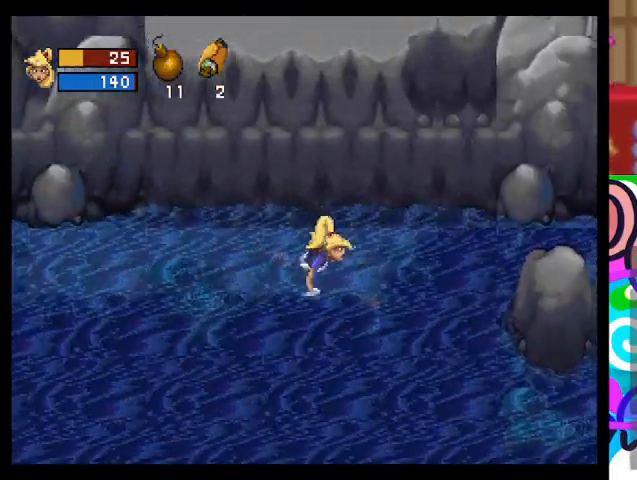
{"buttons": ["TRIANGLE"], "left_stick": "right", "events": []}